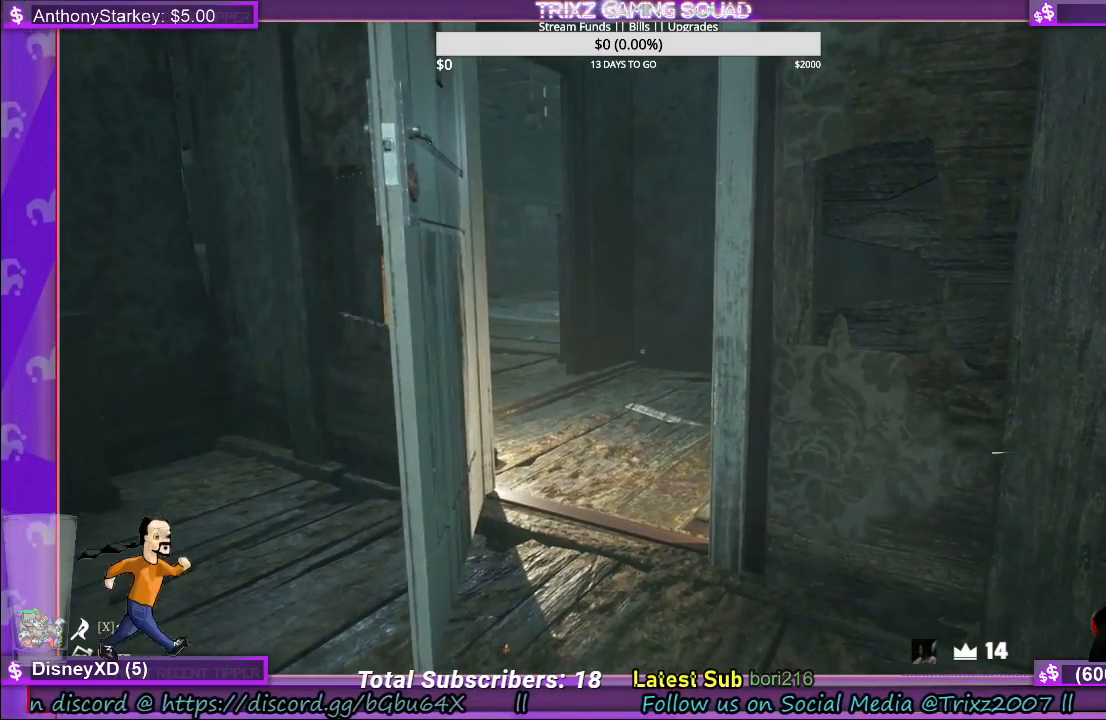
Gameplay with keyboard and mouse; each line is a JSON object with the keys and mouse buttons held at the frame after it. "events" lists presses ("down") and releases ("up") of "a", "ctrl", "d", "e", "f", "q", "r", "s", "shift", "space", "tab", "w", "mouse_left", "mouse_wheel", "mouse_right" and "mouse_mb5" between this image and that frame as [ms after this image, input, new state], when the widget could be followed in between. "mouse_left", "mouse_wheel", "mouse_right", "mouse_mb5" = the "left", "wheel", "right", "mb5" buttons of the "mouse" list. No other keys are recorded. "wheel" means that the mouse wheel is clicked or scrolled. Mouse movement is not recorded.
{"keys": [], "mouse": [], "events": []}
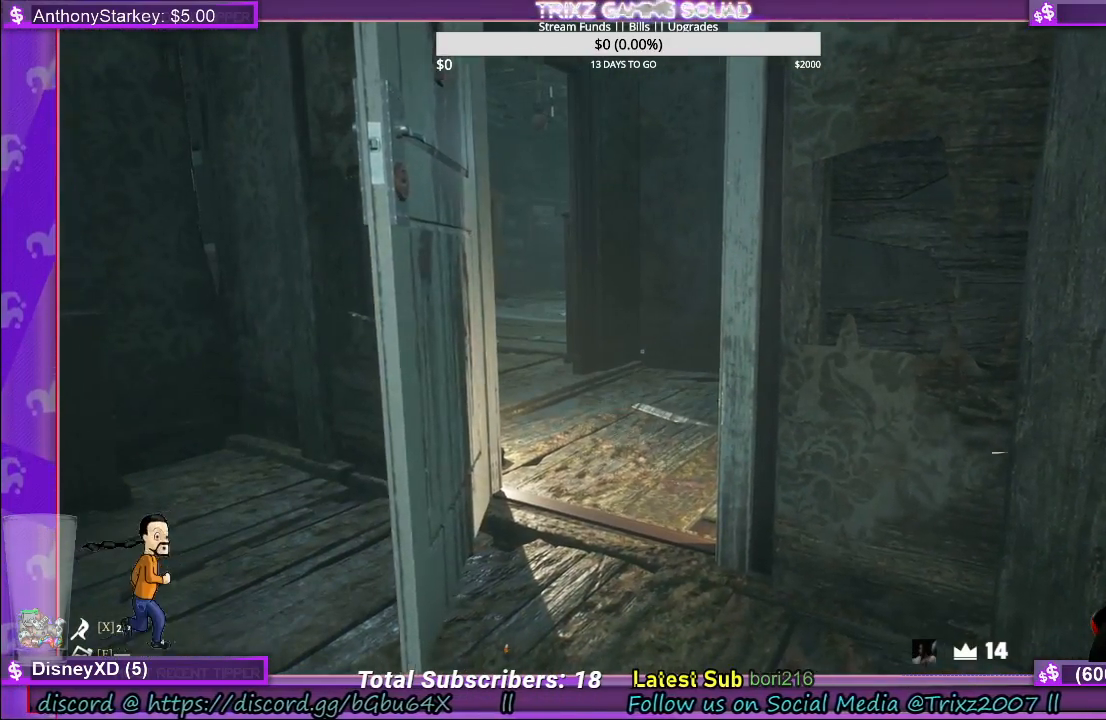
{"keys": [], "mouse": [], "events": [[83, "w", "down"], [133, "a", "down"], [266, "w", "up"], [283, "a", "up"]]}
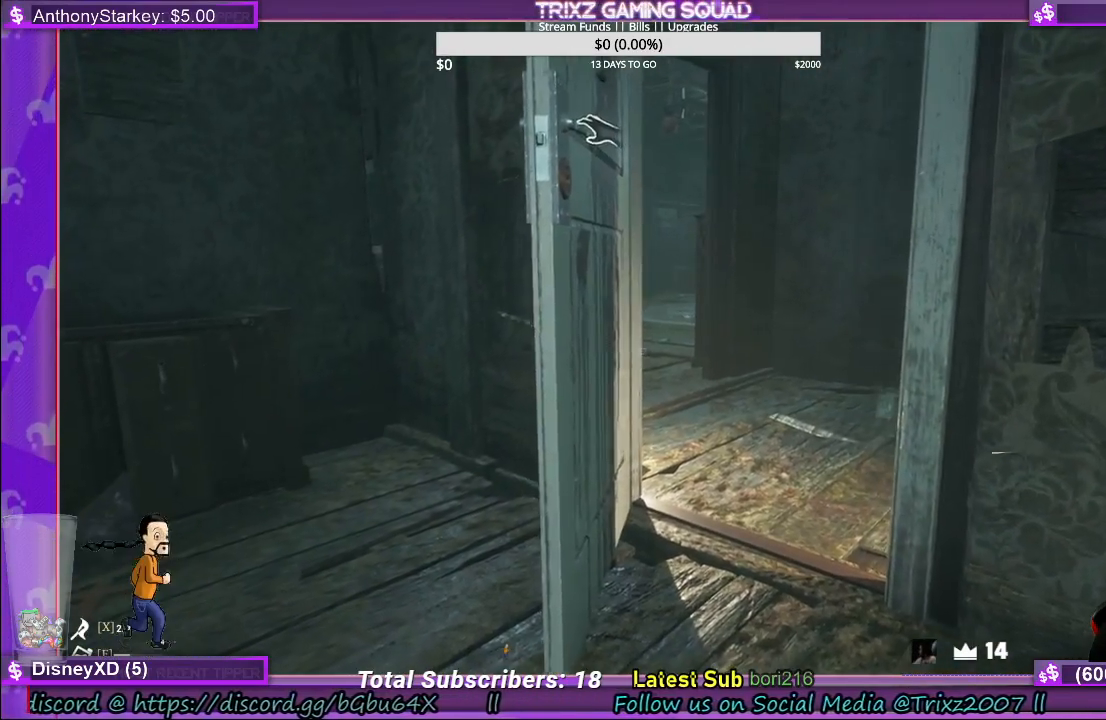
{"keys": [], "mouse": ["left"], "events": [[50, "a", "down"], [183, "a", "up"], [200, "mouse_left", "down"]]}
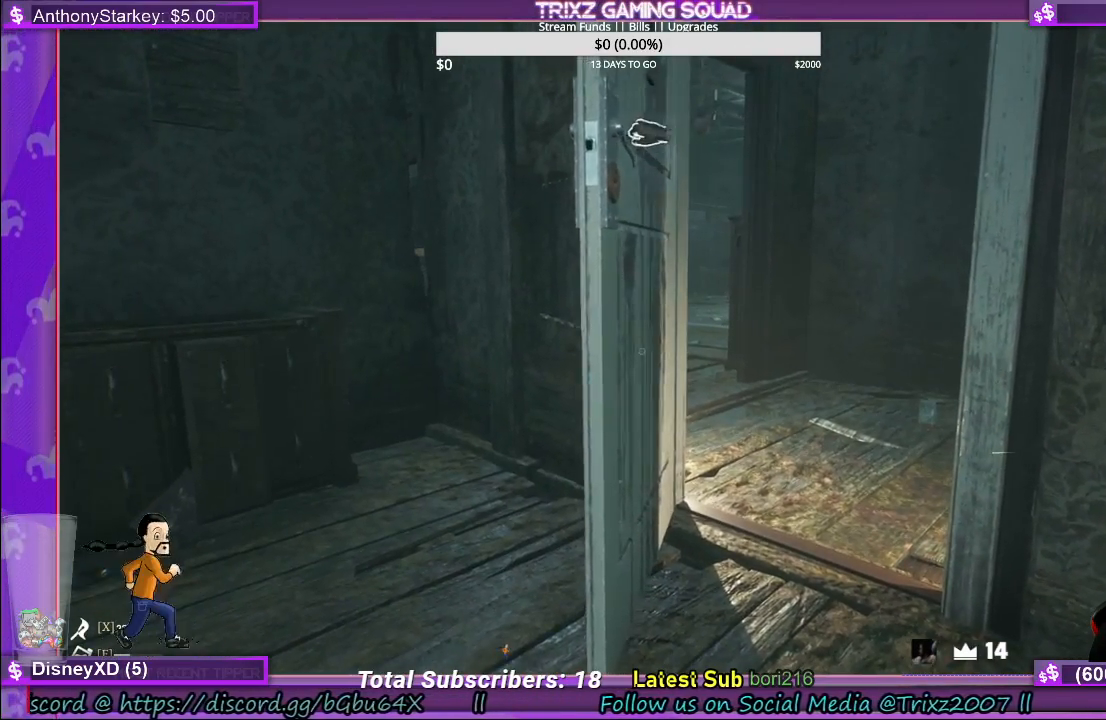
{"keys": [], "mouse": [], "events": [[500, "mouse_left", "up"]]}
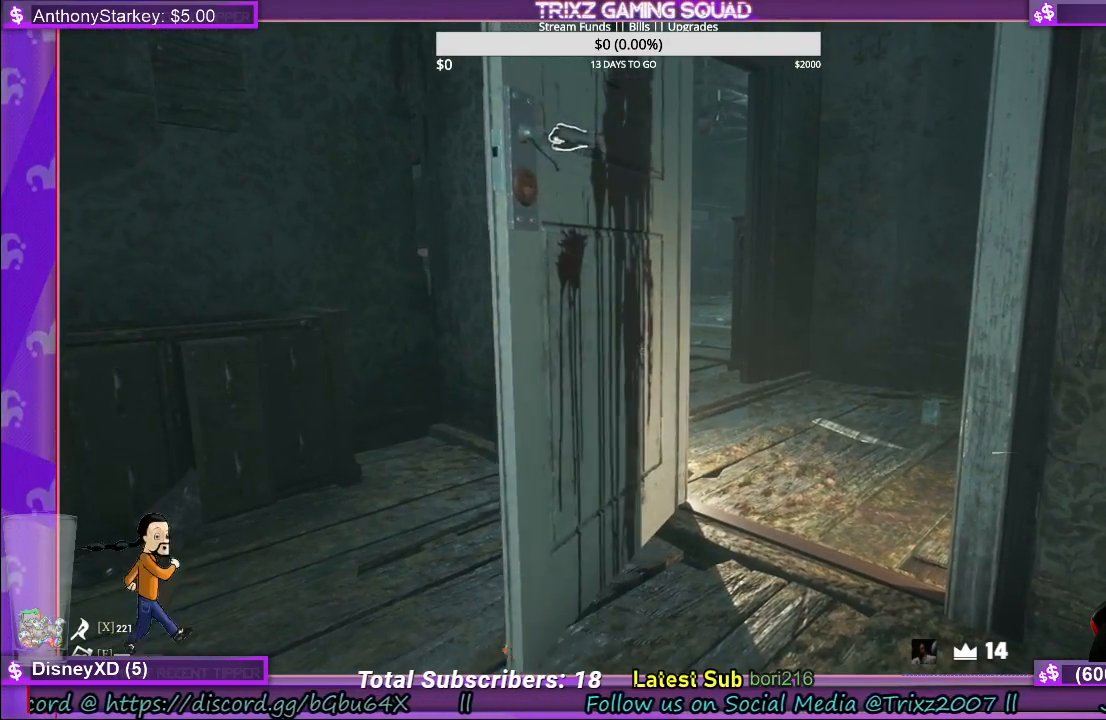
{"keys": ["a"], "mouse": [], "events": [[133, "a", "down"]]}
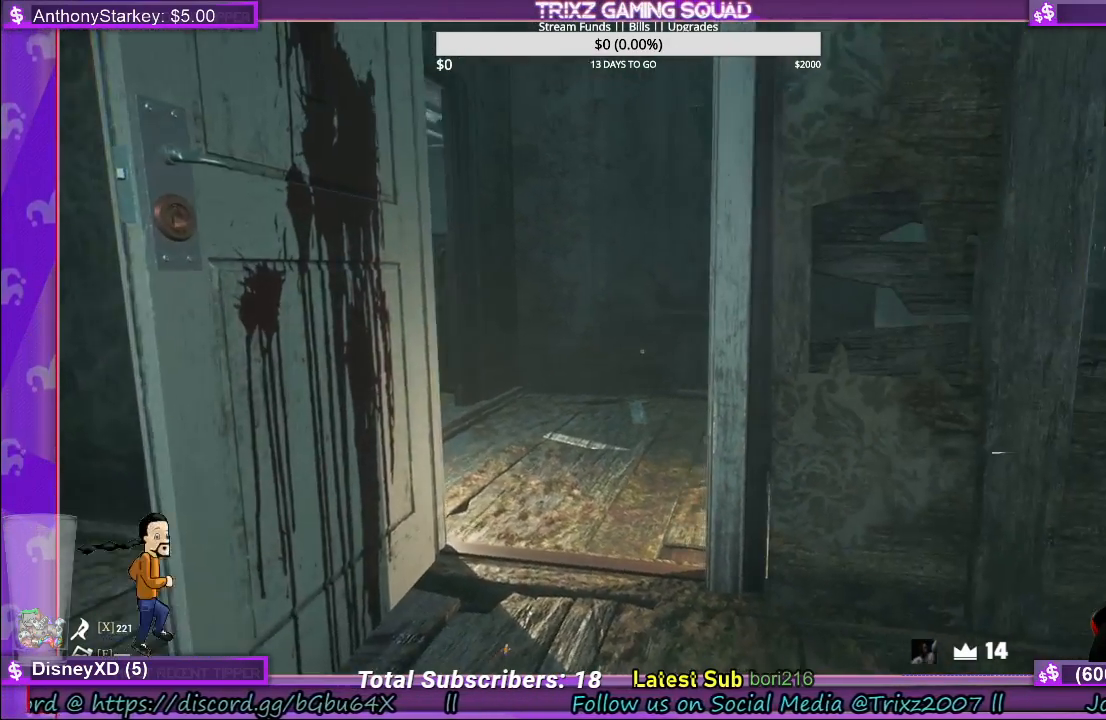
{"keys": ["a"], "mouse": [], "events": []}
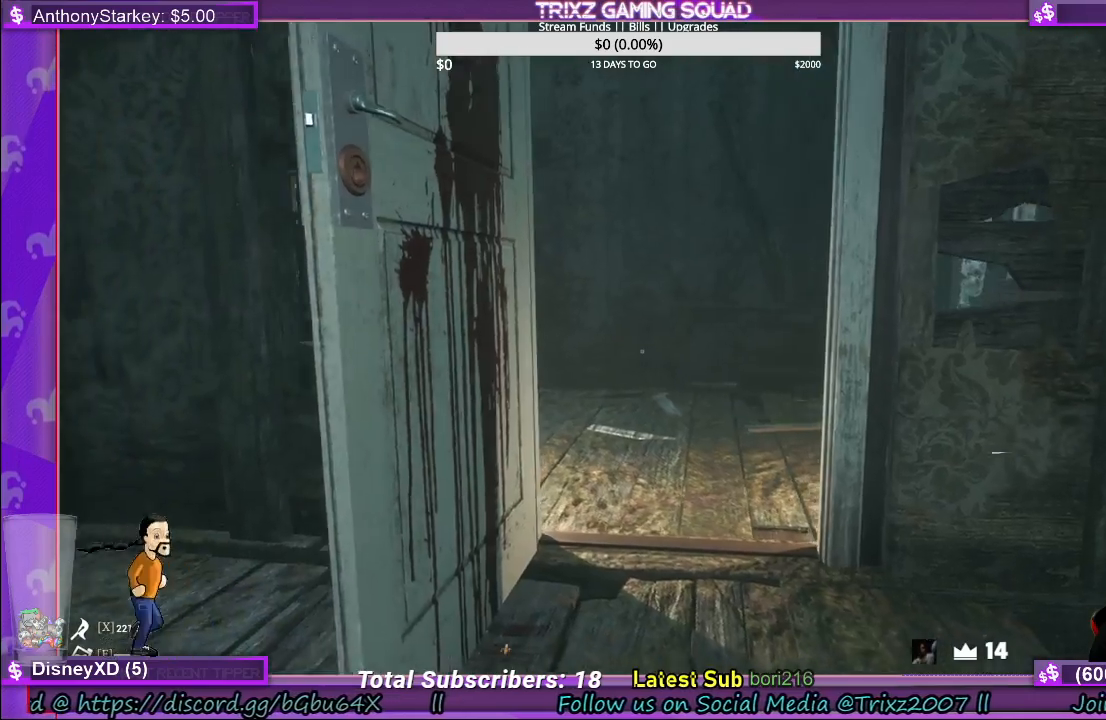
{"keys": ["a", "w"], "mouse": [], "events": [[400, "w", "down"]]}
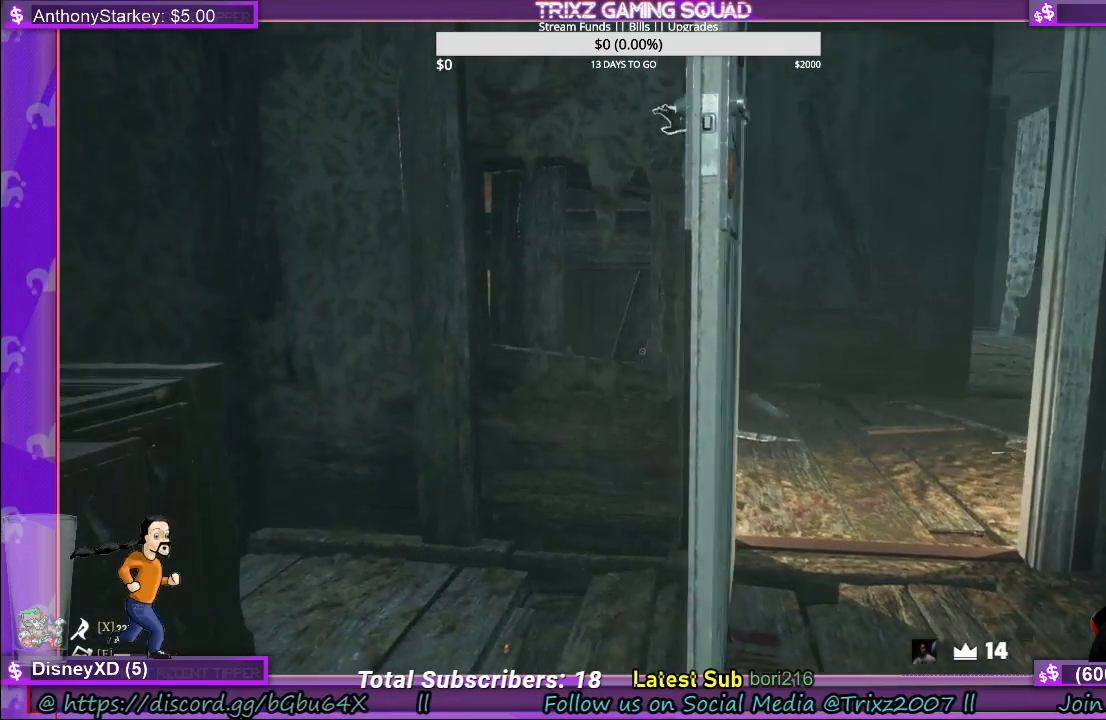
{"keys": [], "mouse": [], "events": [[133, "a", "up"], [450, "w", "up"]]}
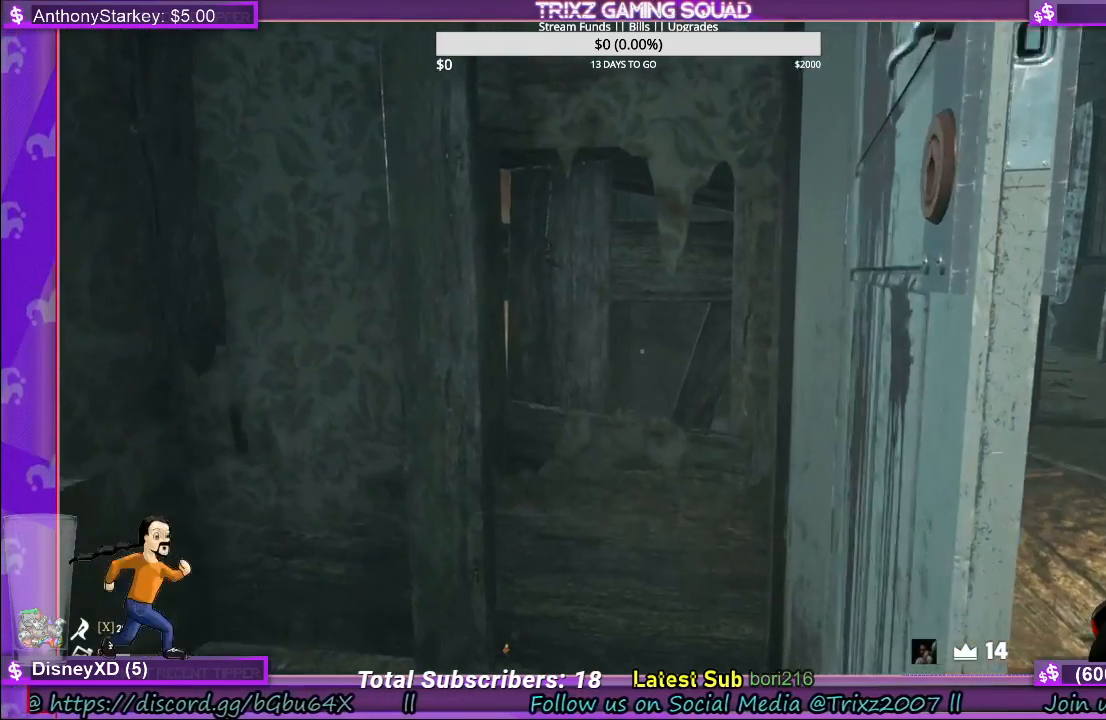
{"keys": [], "mouse": [], "events": []}
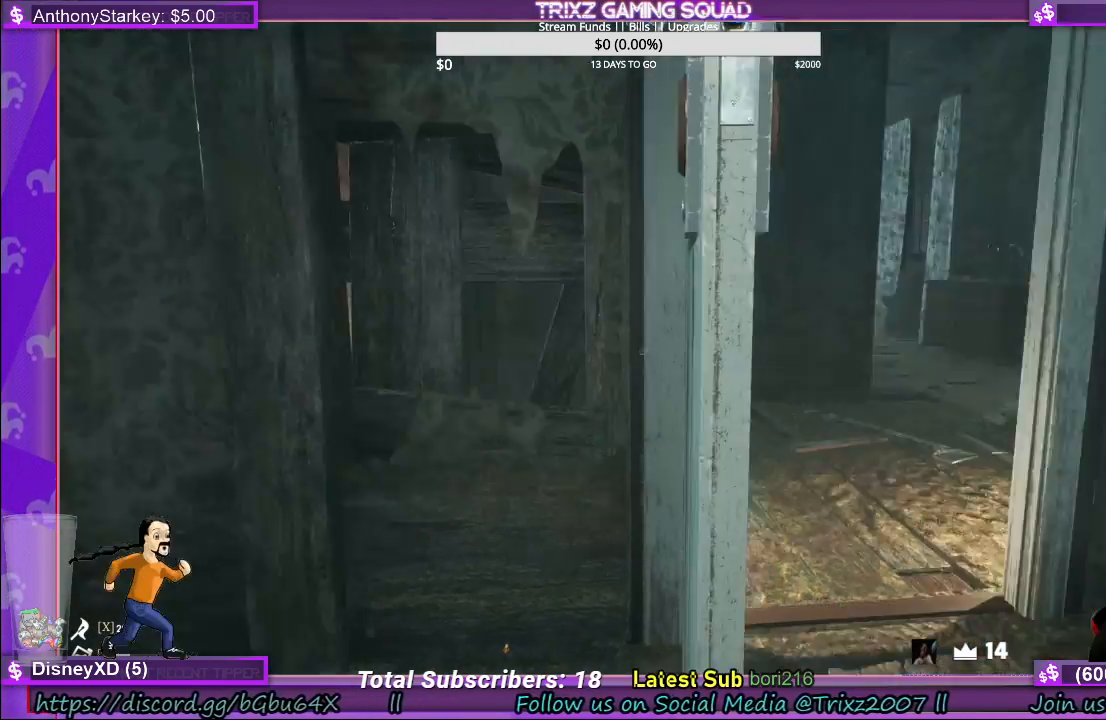
{"keys": ["a", "s"], "mouse": [], "events": [[166, "s", "down"], [250, "a", "down"]]}
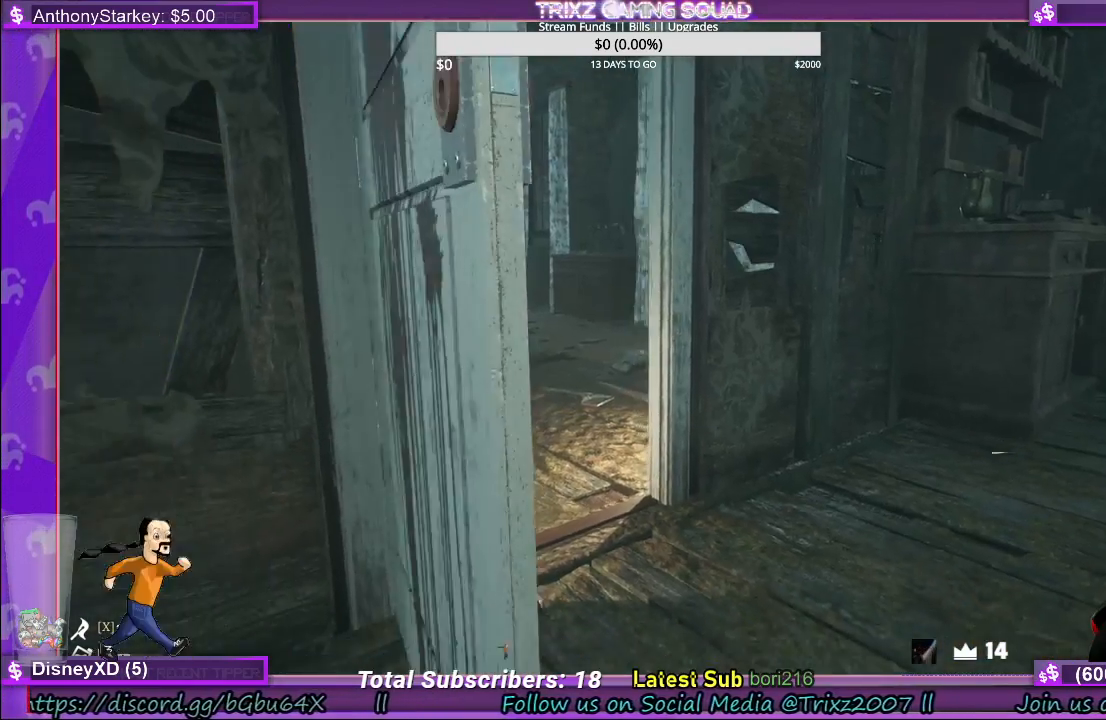
{"keys": ["a", "w"], "mouse": [], "events": [[116, "s", "up"], [433, "w", "down"]]}
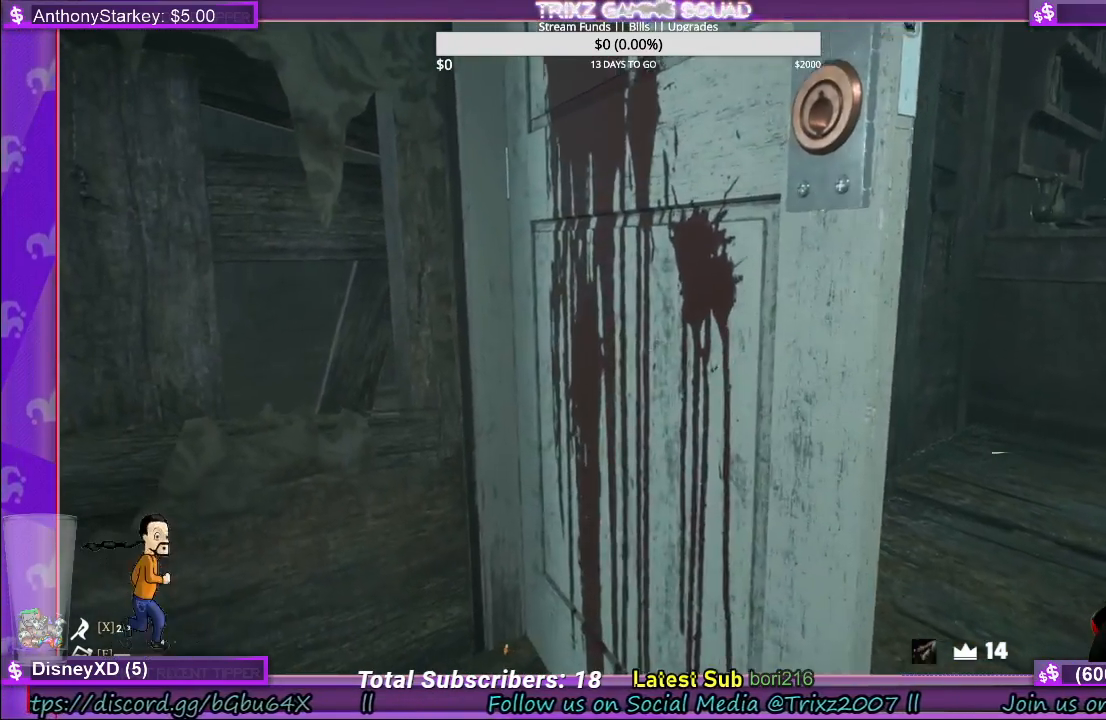
{"keys": [], "mouse": [], "events": [[50, "w", "up"], [66, "a", "up"]]}
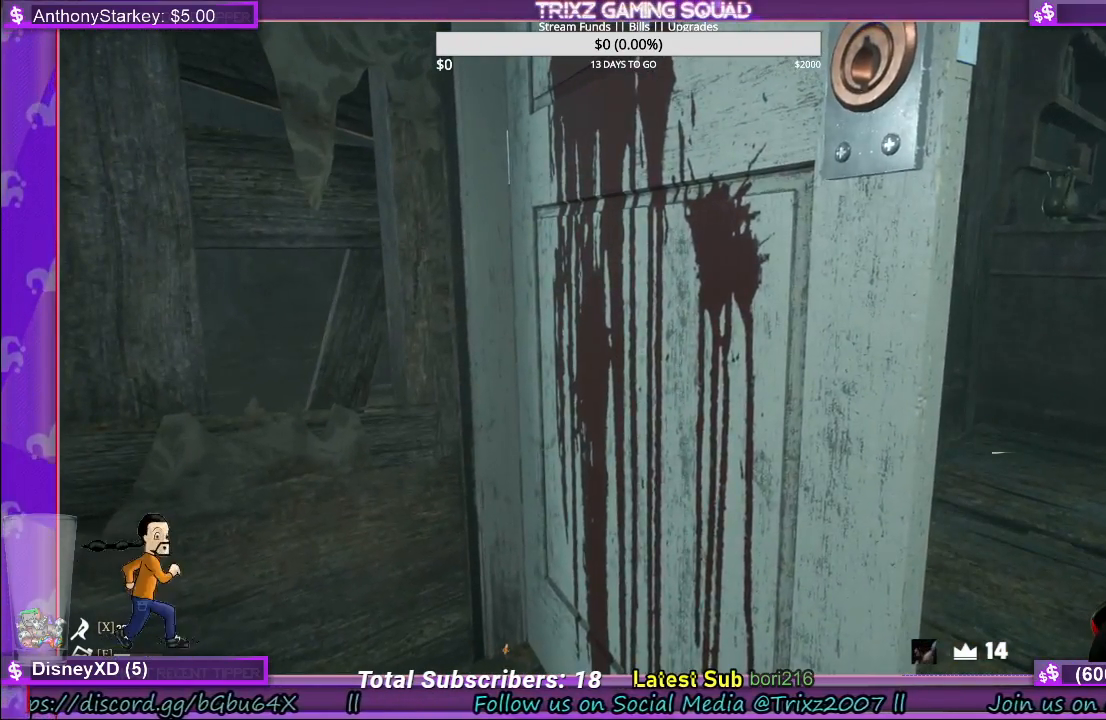
{"keys": ["a", "w"], "mouse": [], "events": [[216, "a", "down"], [350, "w", "down"]]}
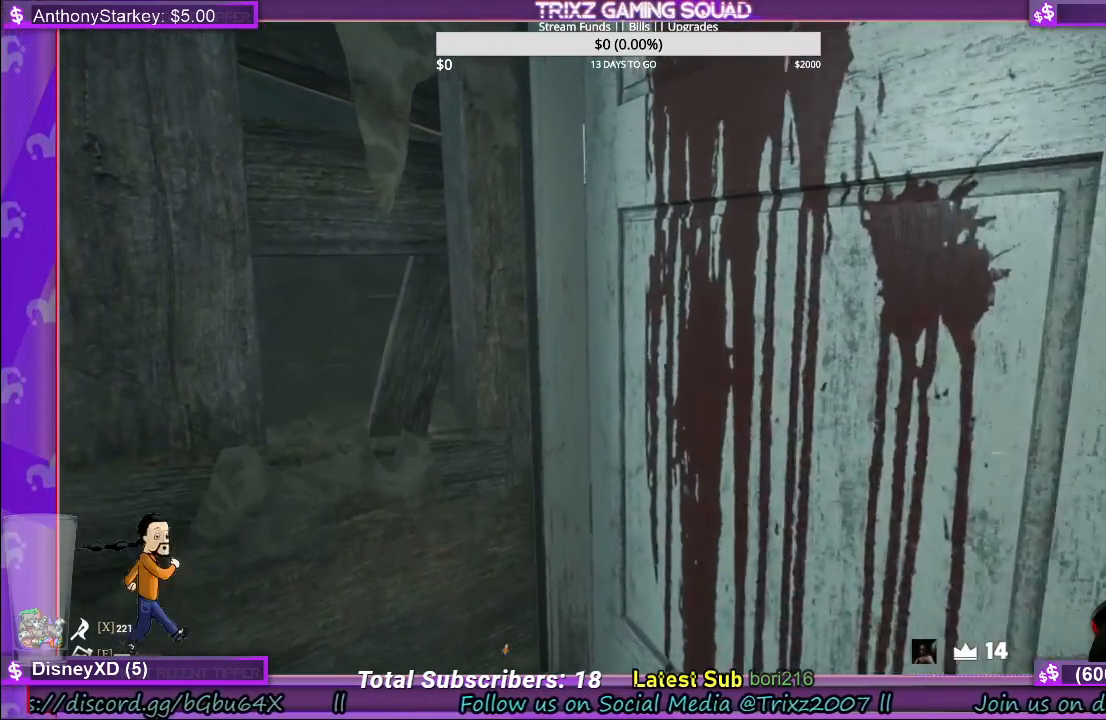
{"keys": ["w"], "mouse": [], "events": [[100, "w", "up"], [216, "a", "up"], [383, "w", "down"]]}
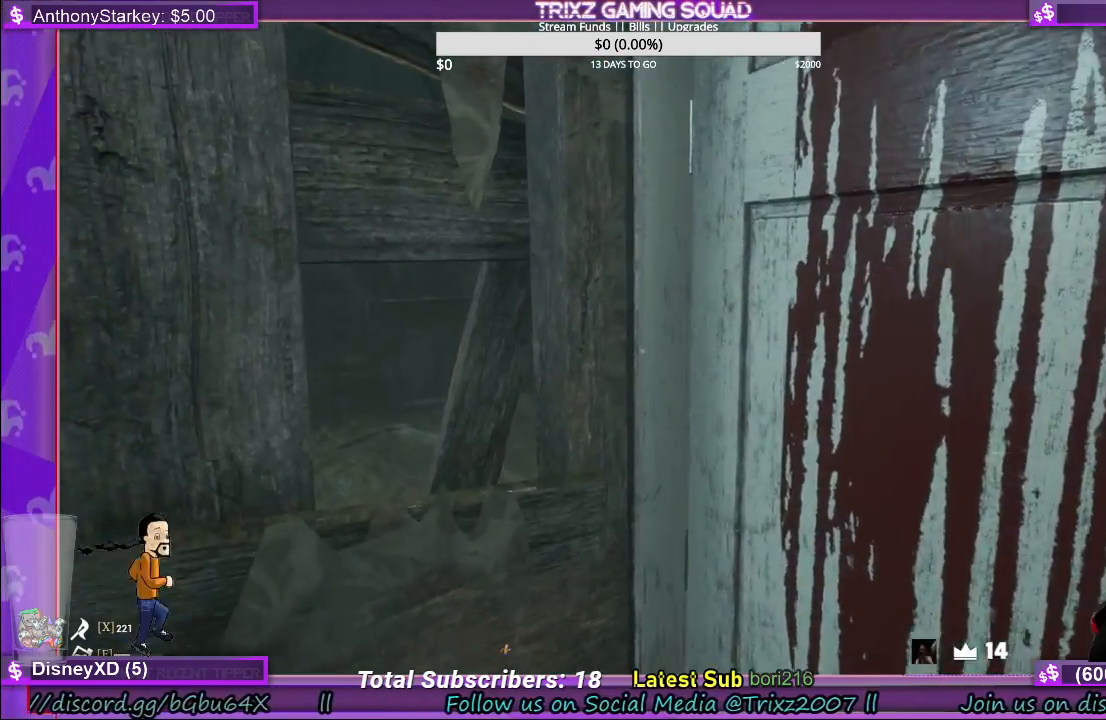
{"keys": [], "mouse": [], "events": [[433, "w", "up"]]}
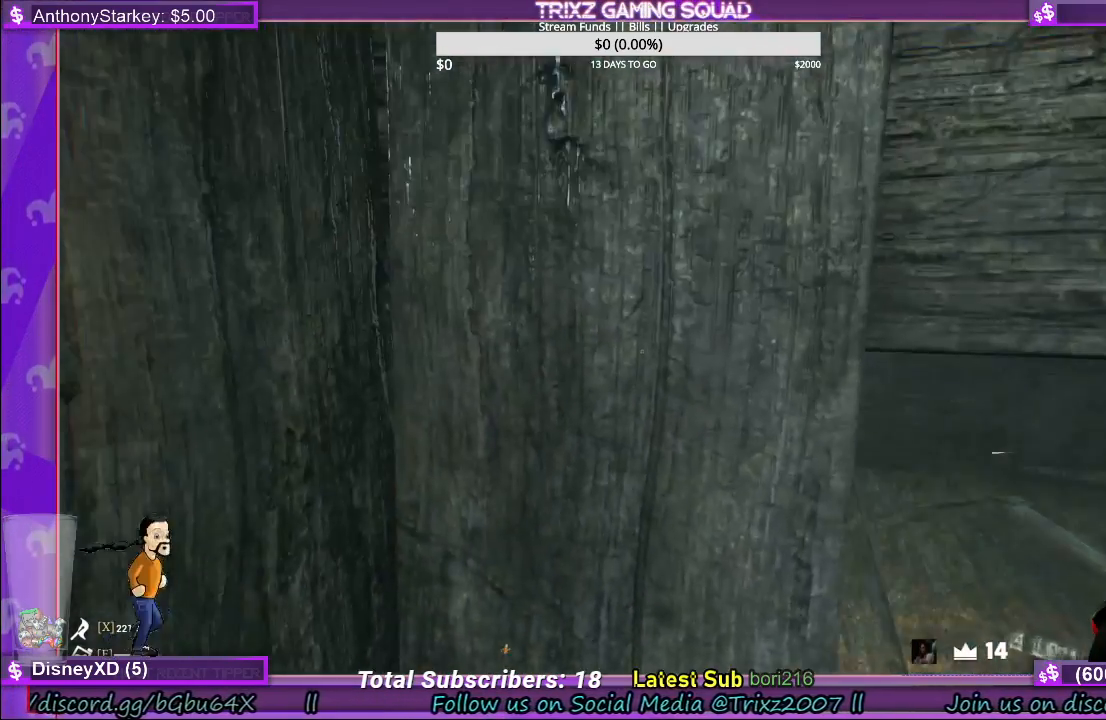
{"keys": [], "mouse": [], "events": []}
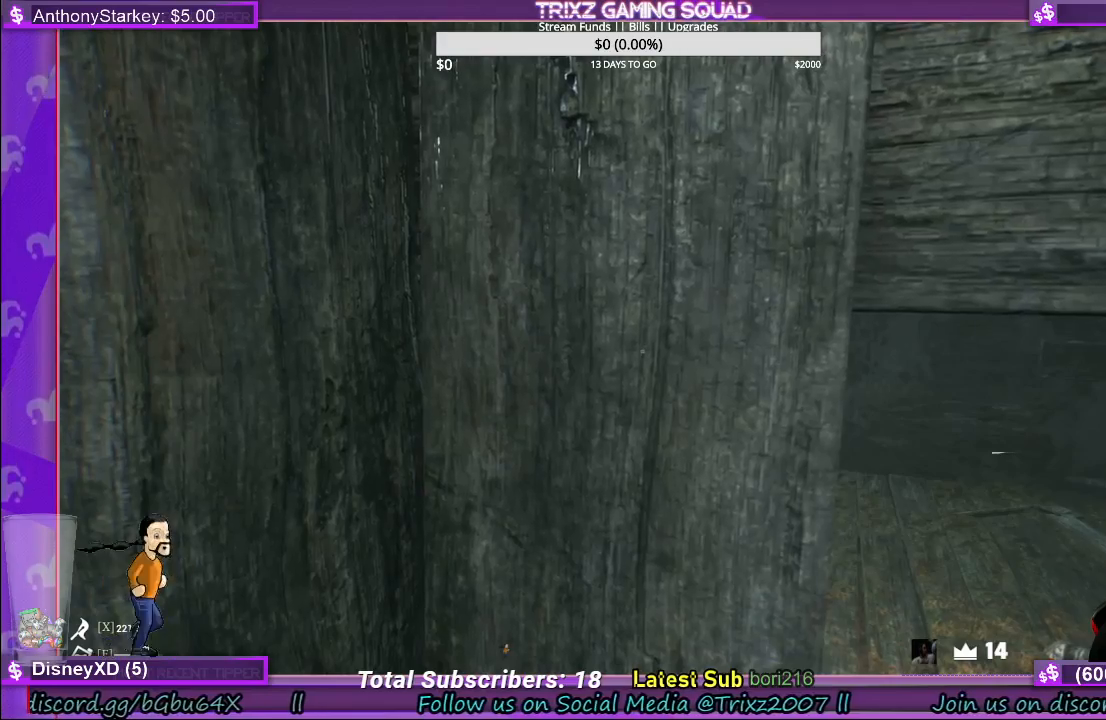
{"keys": ["s"], "mouse": [], "events": [[383, "s", "down"]]}
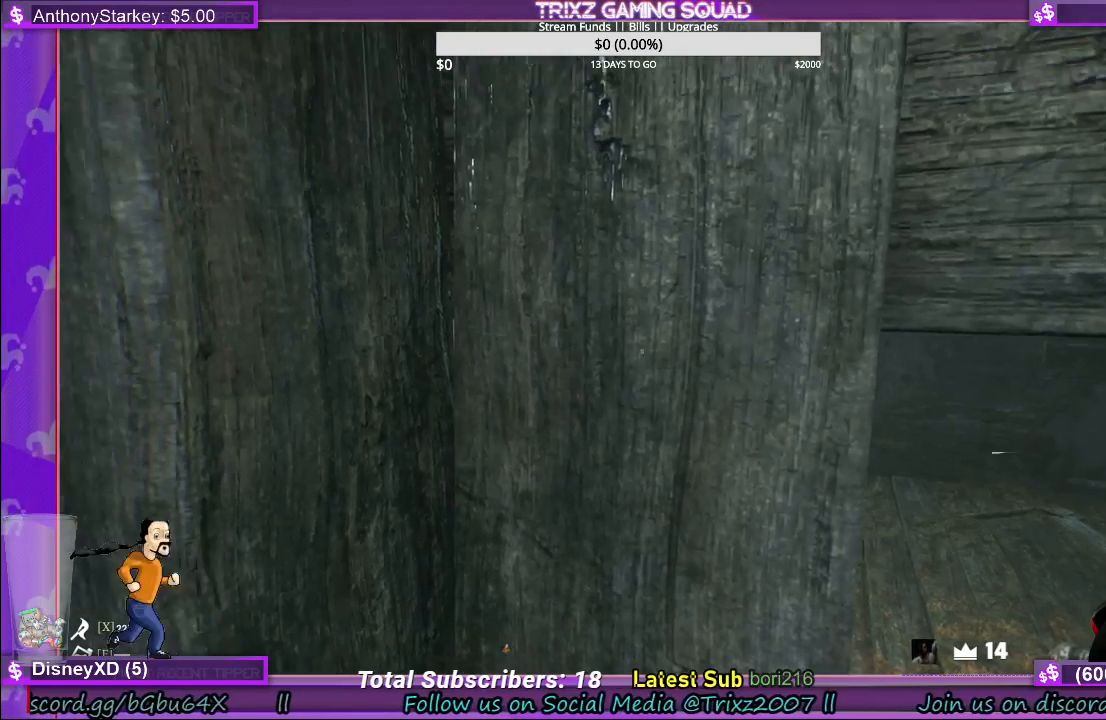
{"keys": [], "mouse": [], "events": [[16, "a", "down"], [183, "a", "up"], [500, "s", "up"]]}
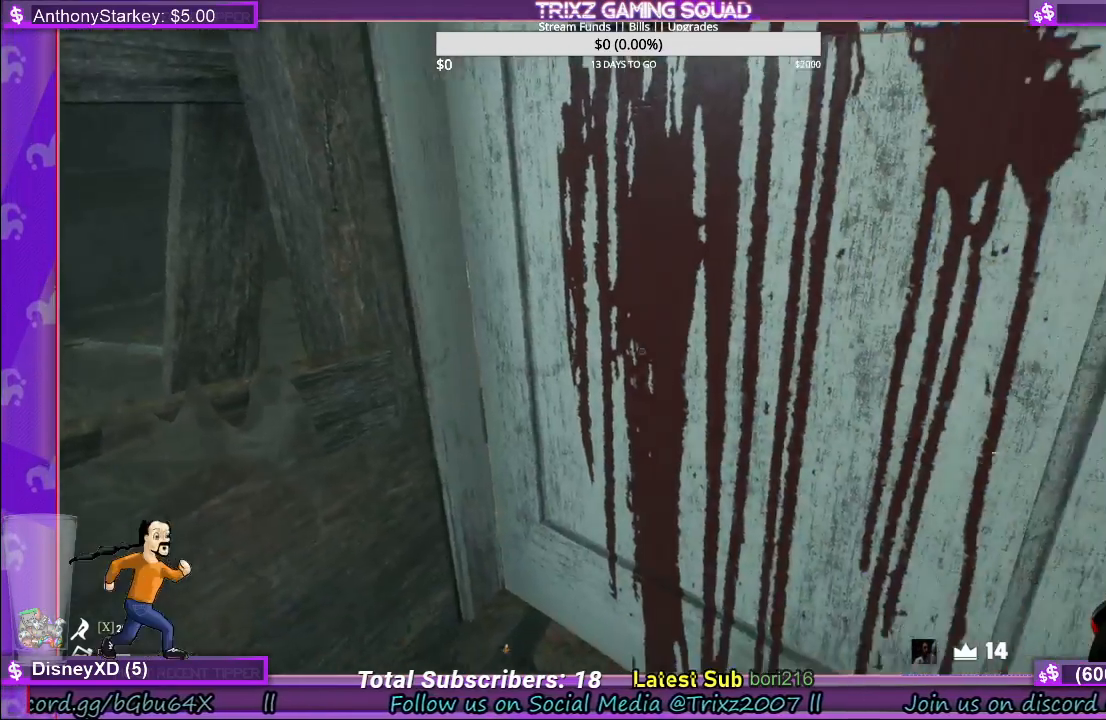
{"keys": ["d"], "mouse": [], "events": [[100, "s", "down"], [233, "d", "down"], [433, "s", "up"]]}
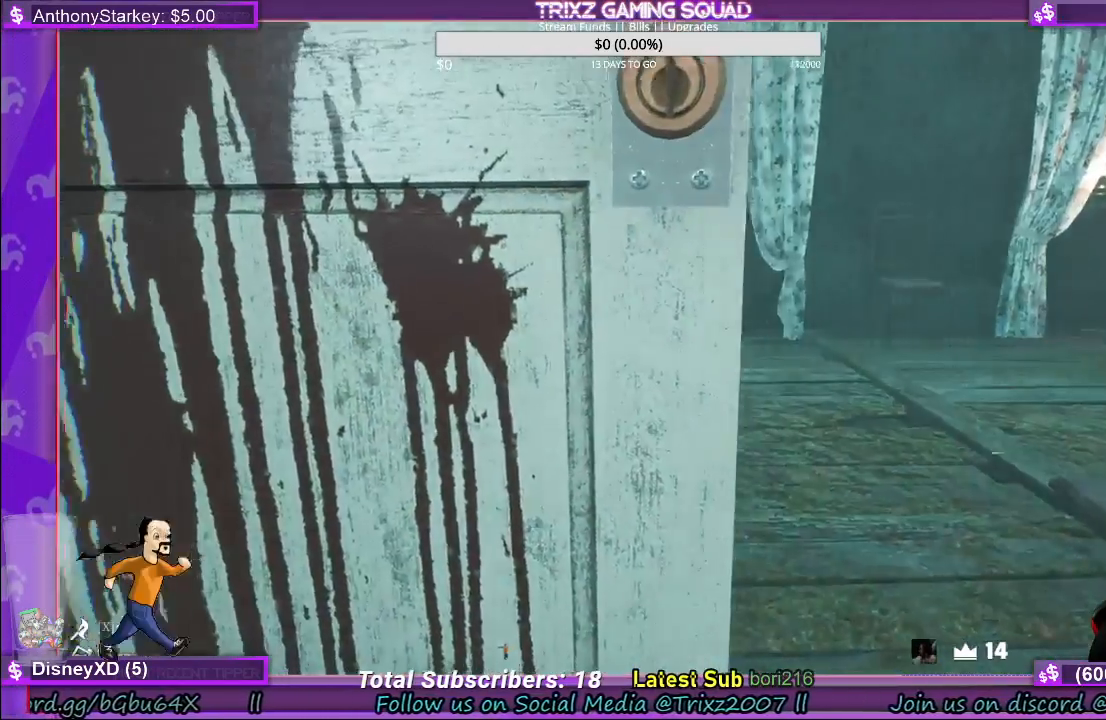
{"keys": ["d", "s"], "mouse": [], "events": [[116, "d", "up"], [283, "d", "down"], [300, "s", "down"]]}
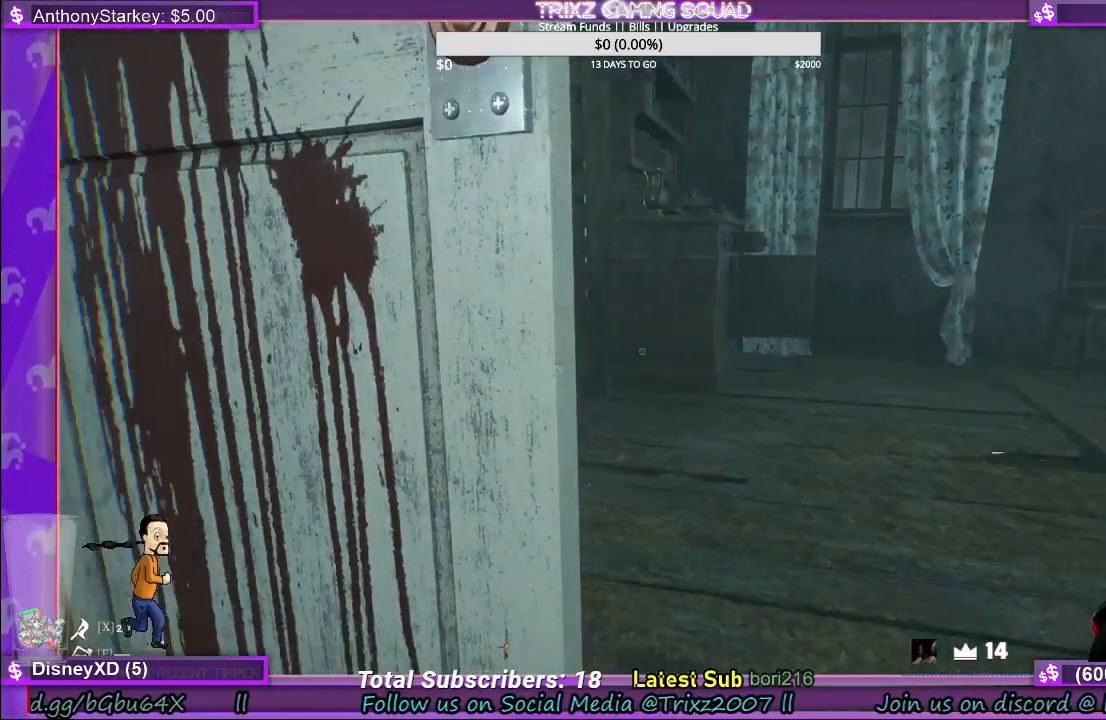
{"keys": [], "mouse": [], "events": [[150, "d", "up"], [183, "s", "up"]]}